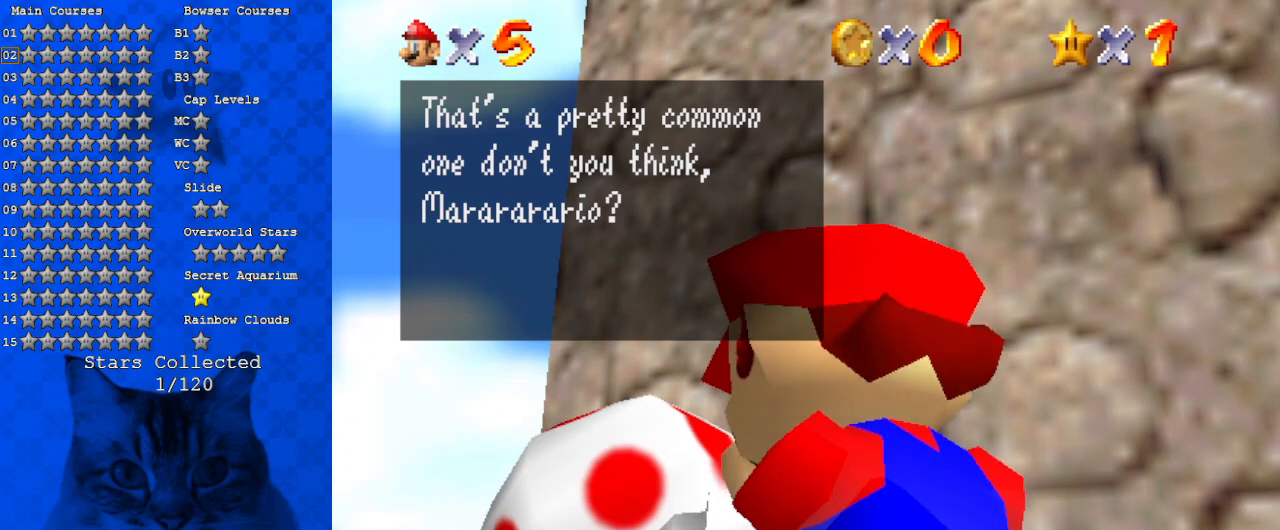
Gameplay with keyboard; each line is a JSON object with the keys held at the frame after it. "events" lists presses ("down") and releases ("up") of "a", "c", "ctrl", "d", "down", "left", "return", "right", "s", "shift", "up", "w", "x" and "y" between this image and that frame as [ms after this image, input, new state], when the widget could be followed in between. No other keys are recorded. Mouse input is not recorded.
{"keys": [], "events": []}
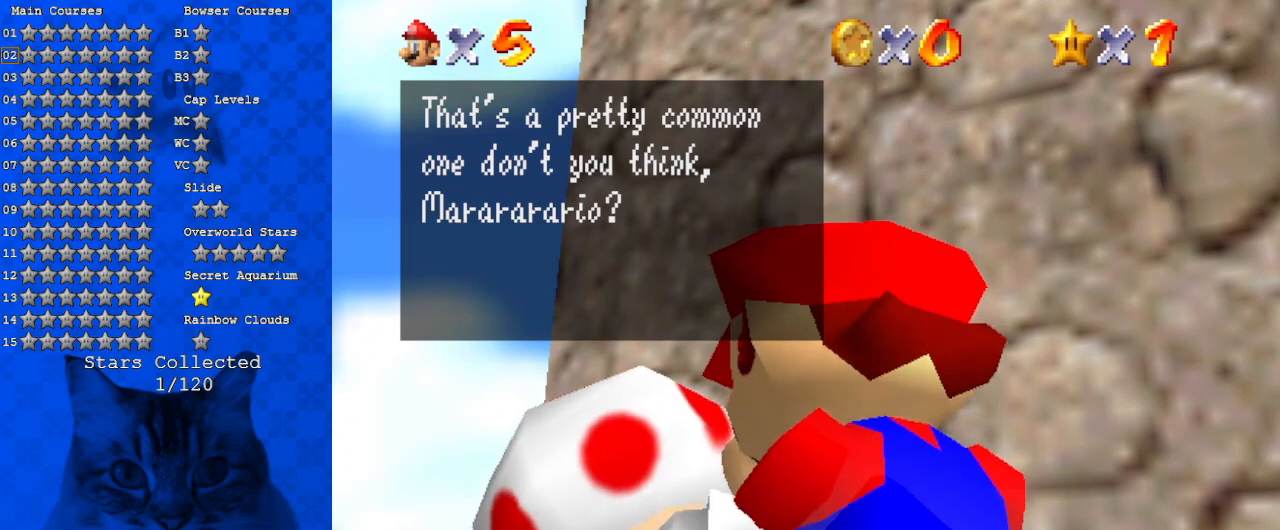
{"keys": [], "events": []}
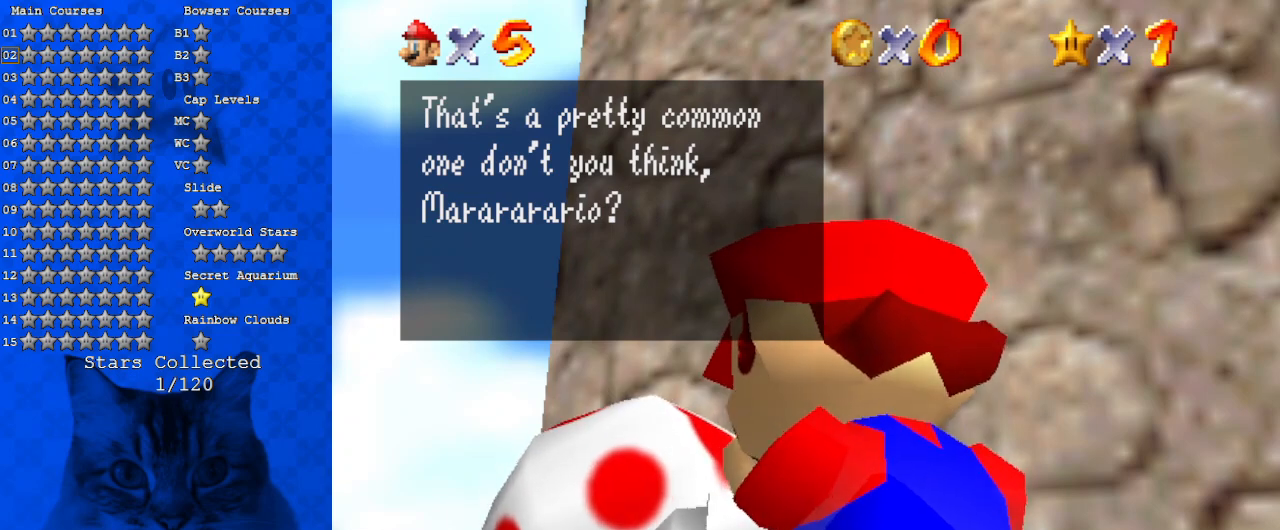
{"keys": [], "events": [[33, "ctrl", "down"], [267, "ctrl", "up"]]}
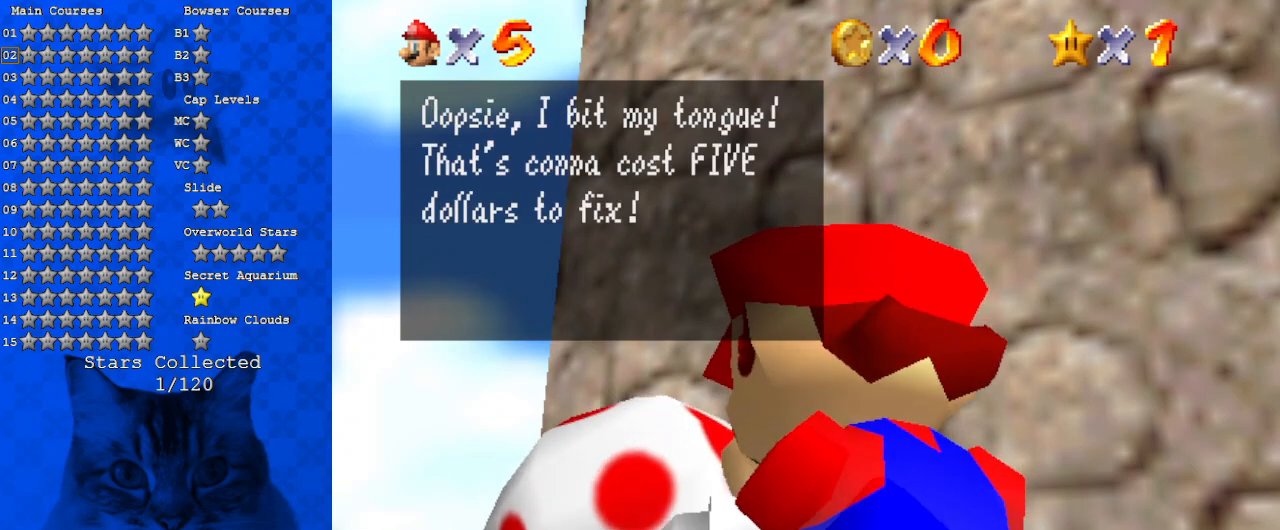
{"keys": [], "events": []}
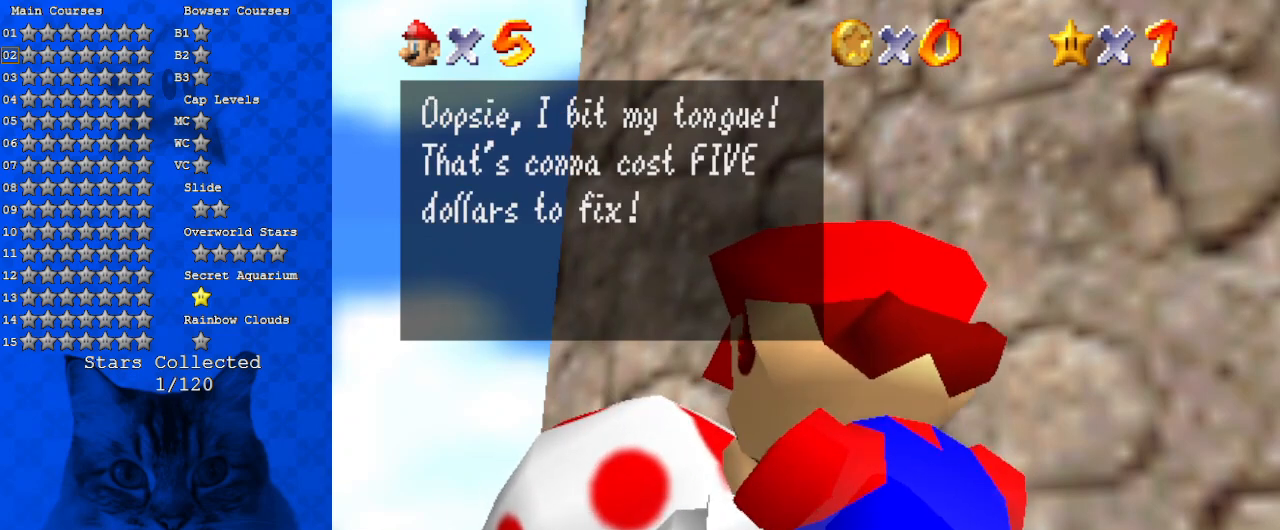
{"keys": [], "events": []}
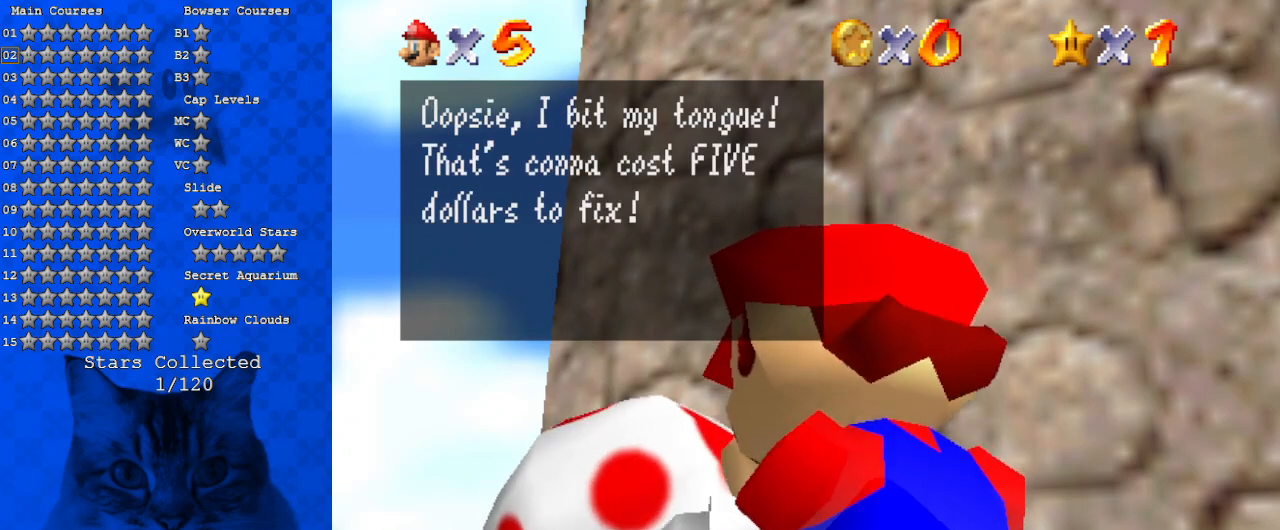
{"keys": [], "events": []}
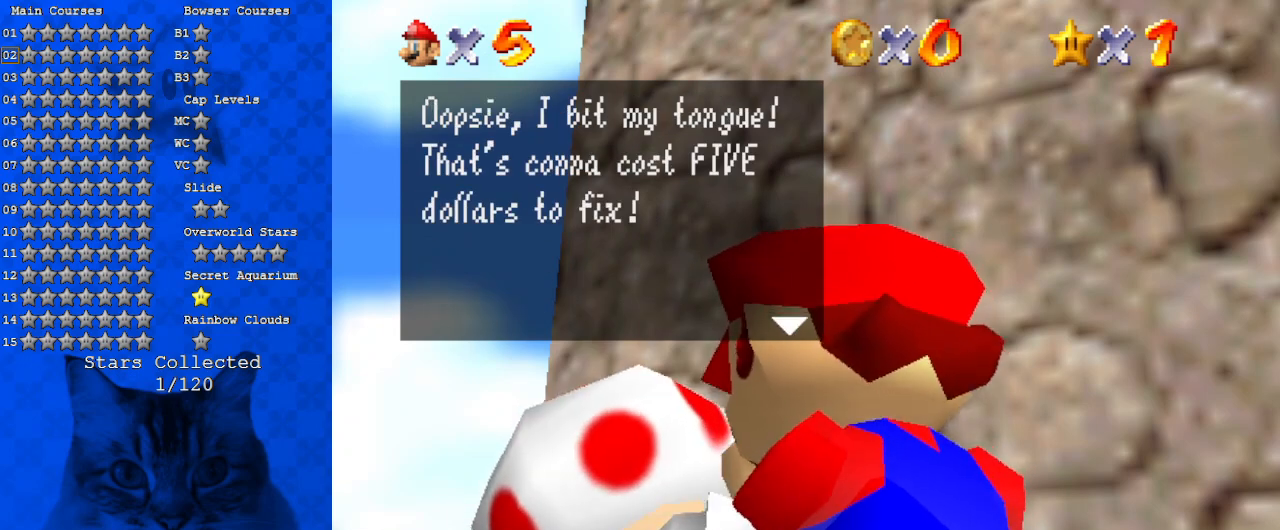
{"keys": [], "events": []}
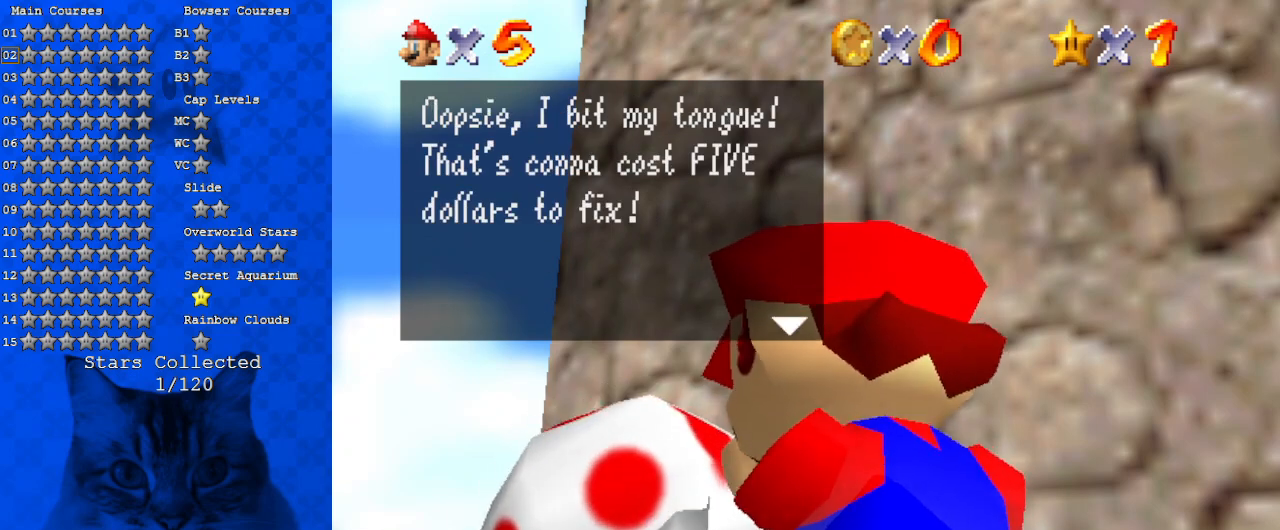
{"keys": [], "events": []}
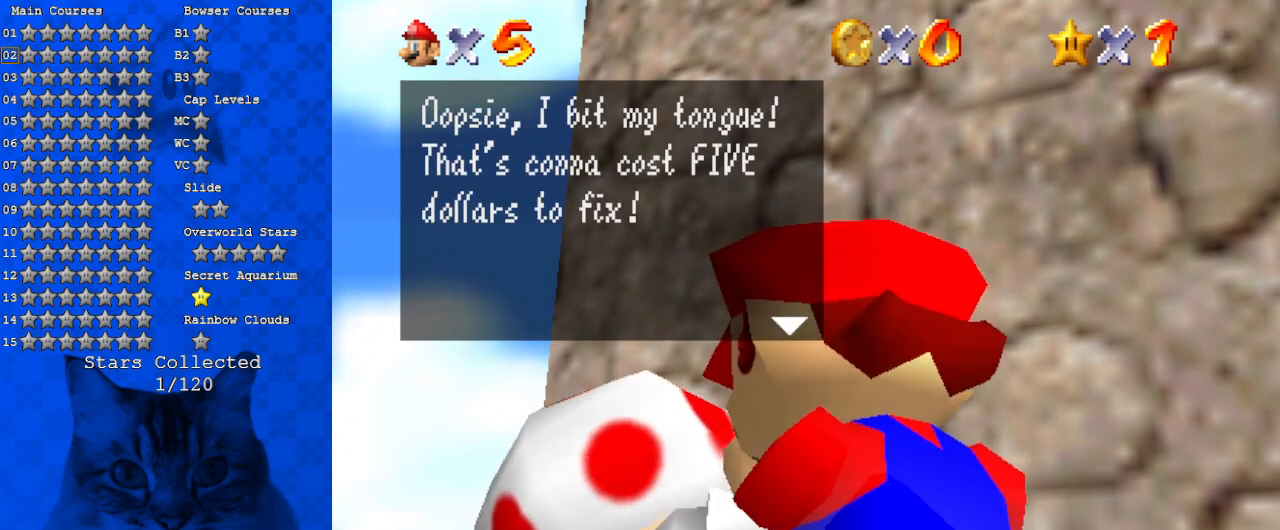
{"keys": [], "events": []}
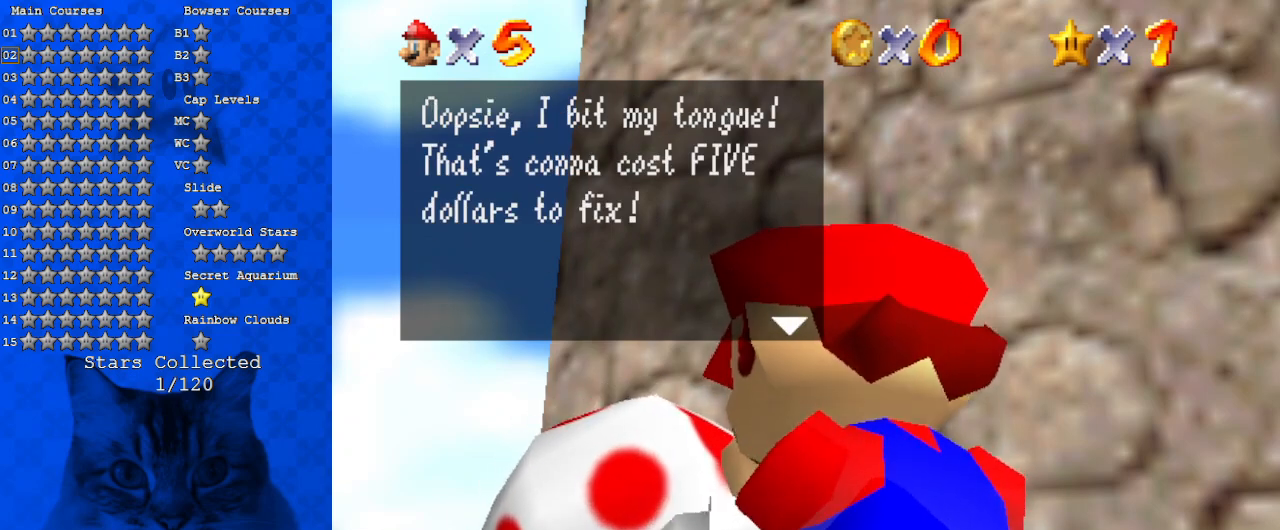
{"keys": [], "events": []}
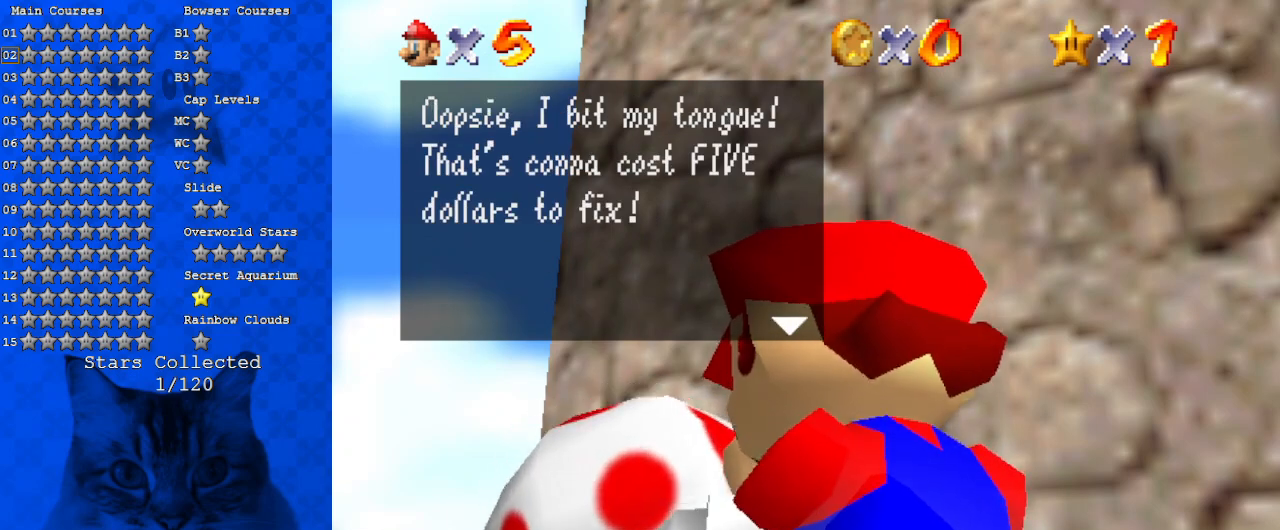
{"keys": [], "events": []}
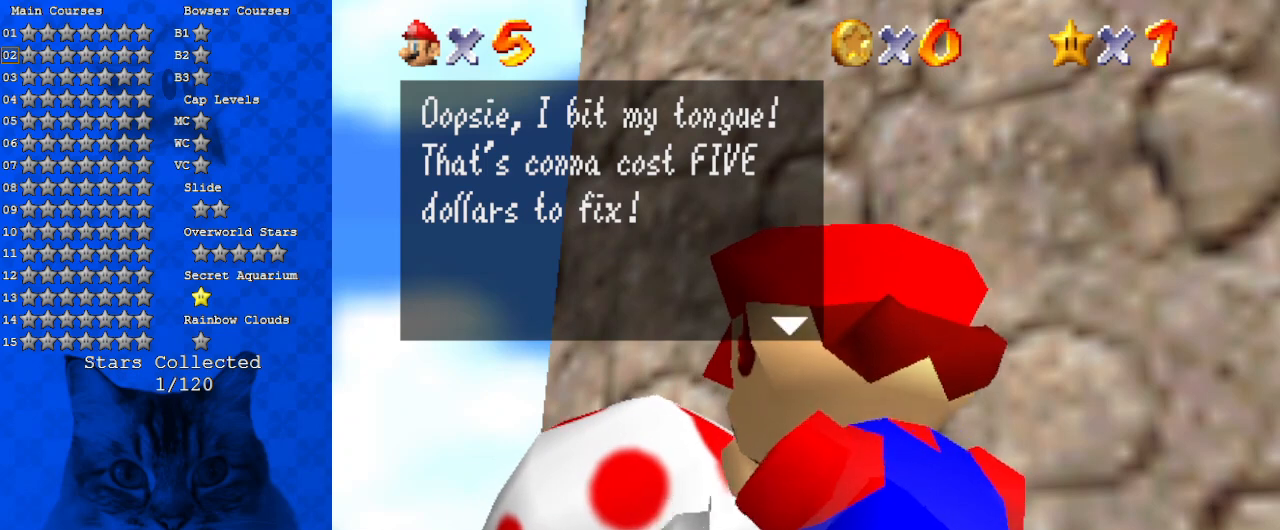
{"keys": [], "events": [[67, "ctrl", "down"], [300, "ctrl", "up"]]}
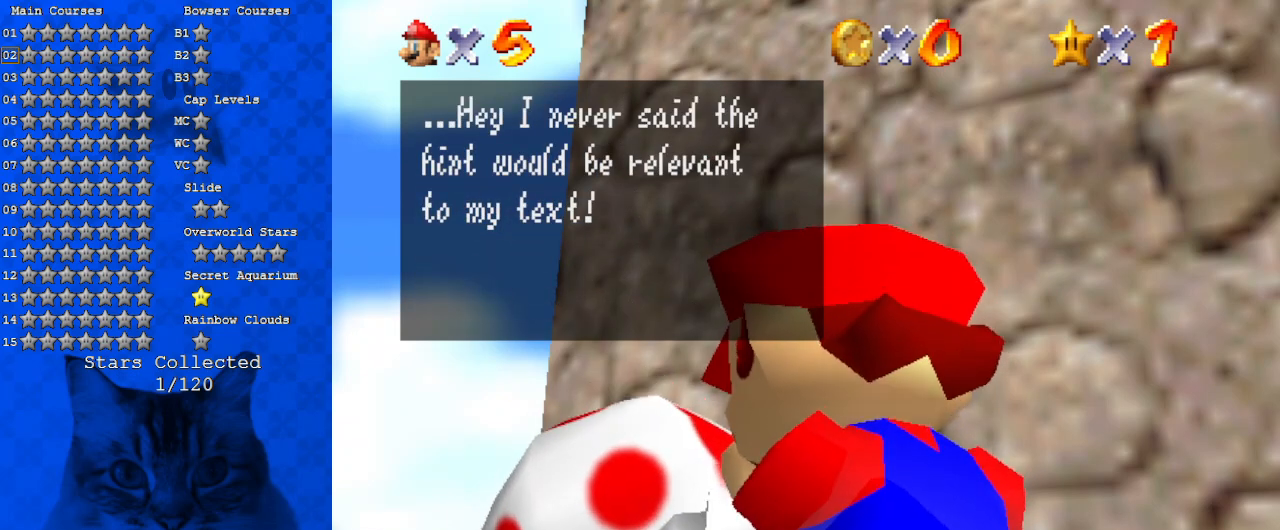
{"keys": [], "events": []}
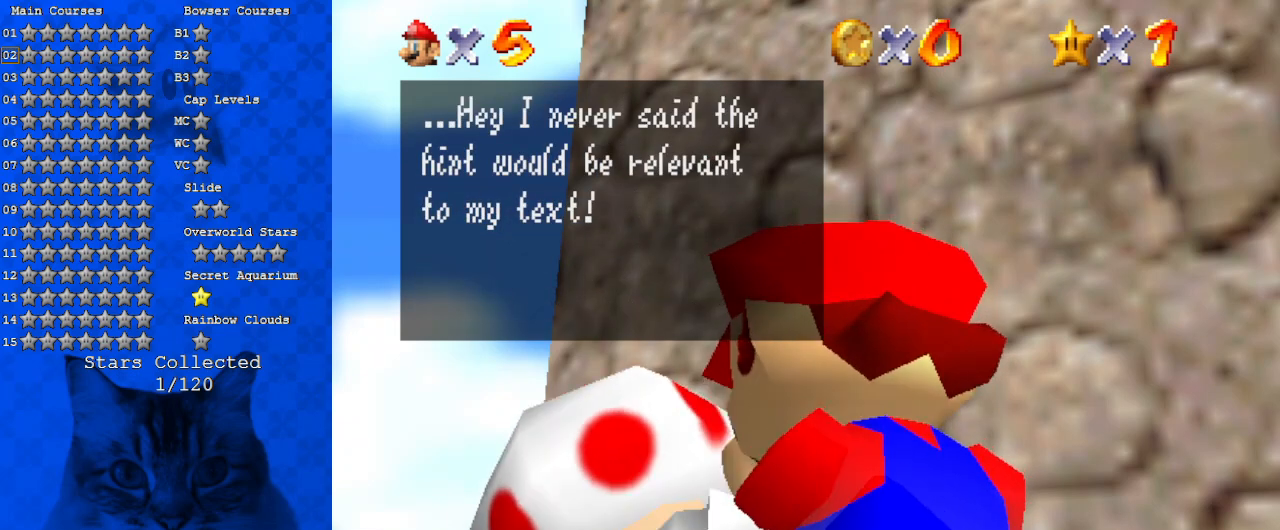
{"keys": [], "events": []}
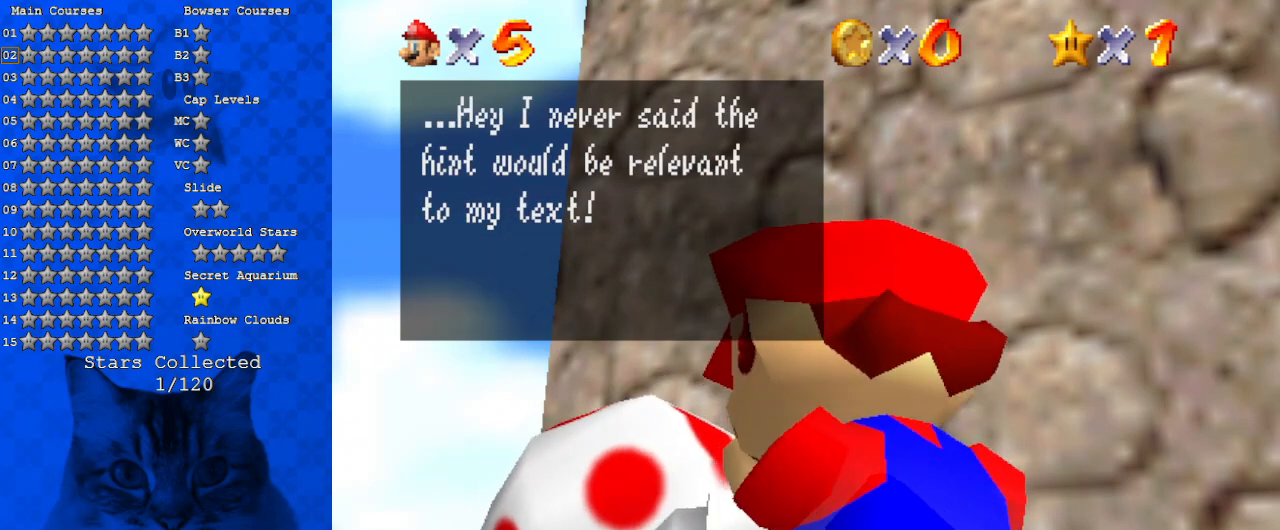
{"keys": [], "events": []}
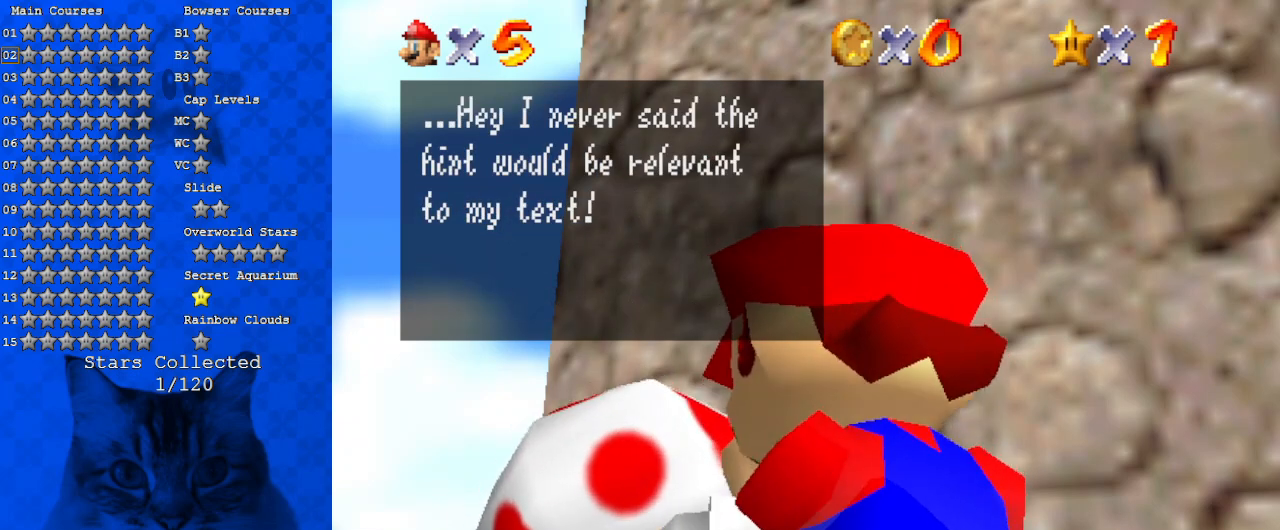
{"keys": [], "events": []}
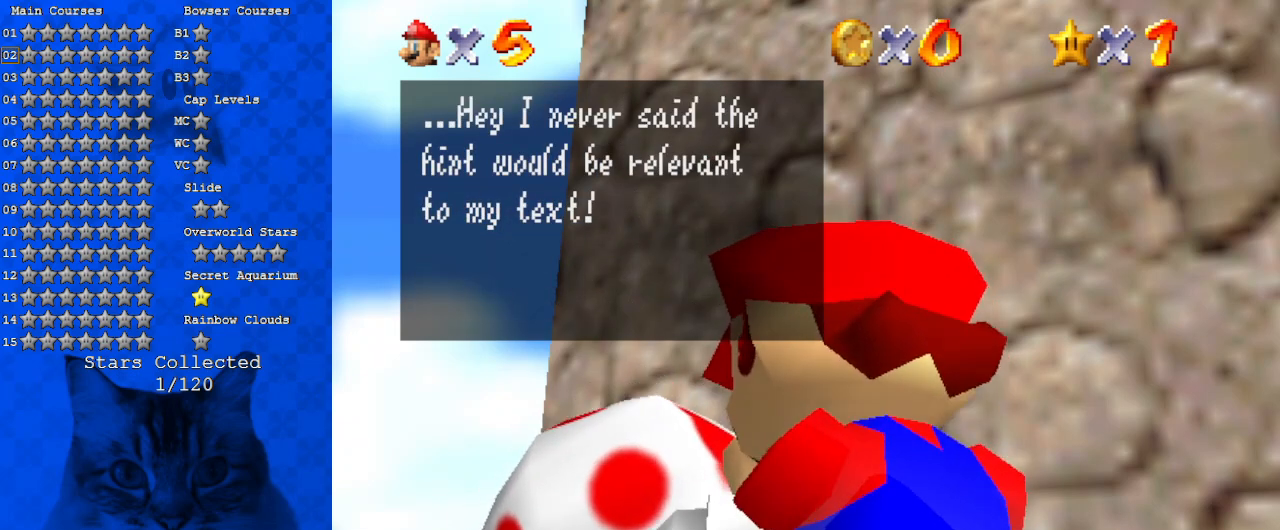
{"keys": [], "events": []}
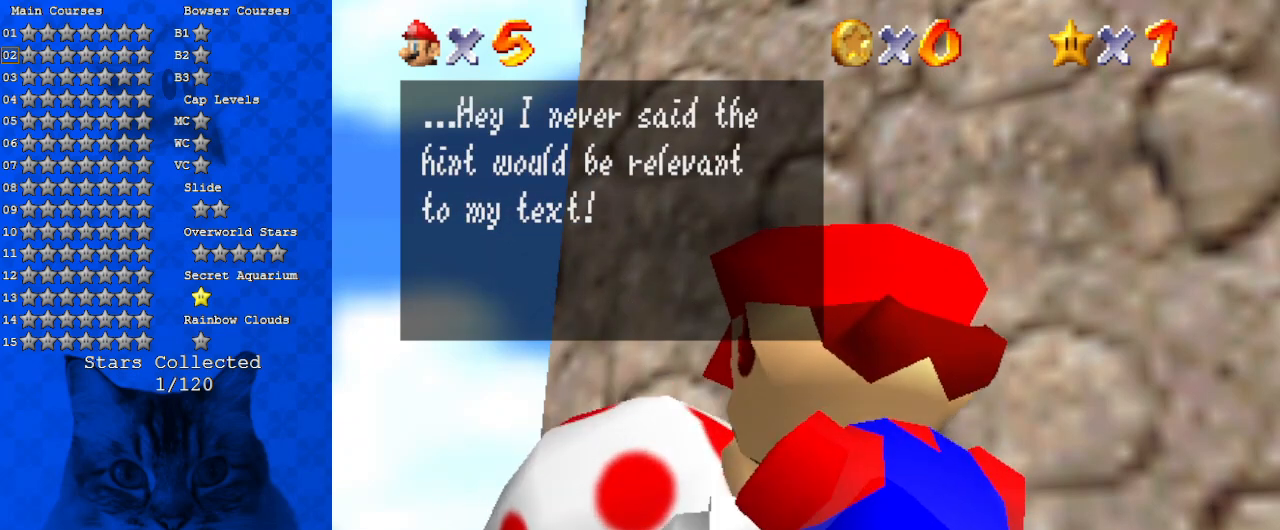
{"keys": ["ctrl"], "events": [[467, "ctrl", "down"]]}
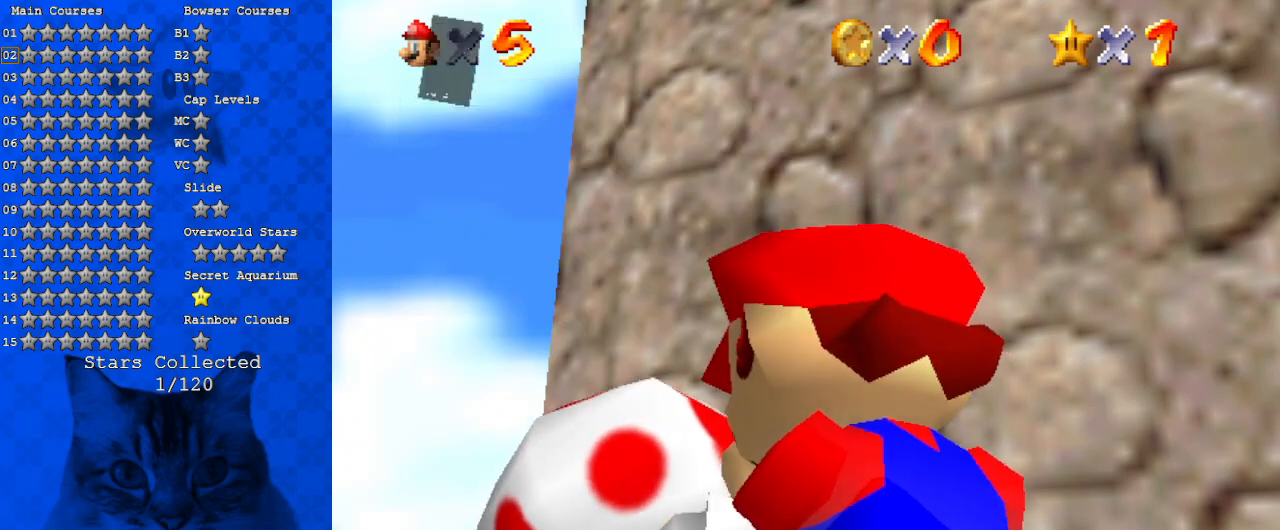
{"keys": [], "events": [[200, "ctrl", "up"]]}
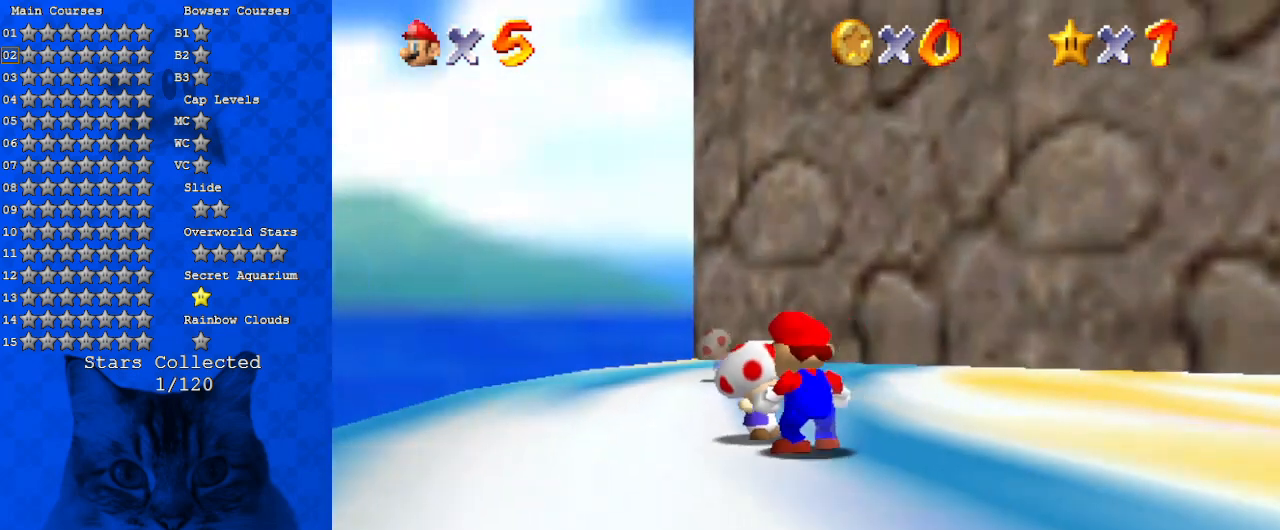
{"keys": [], "events": []}
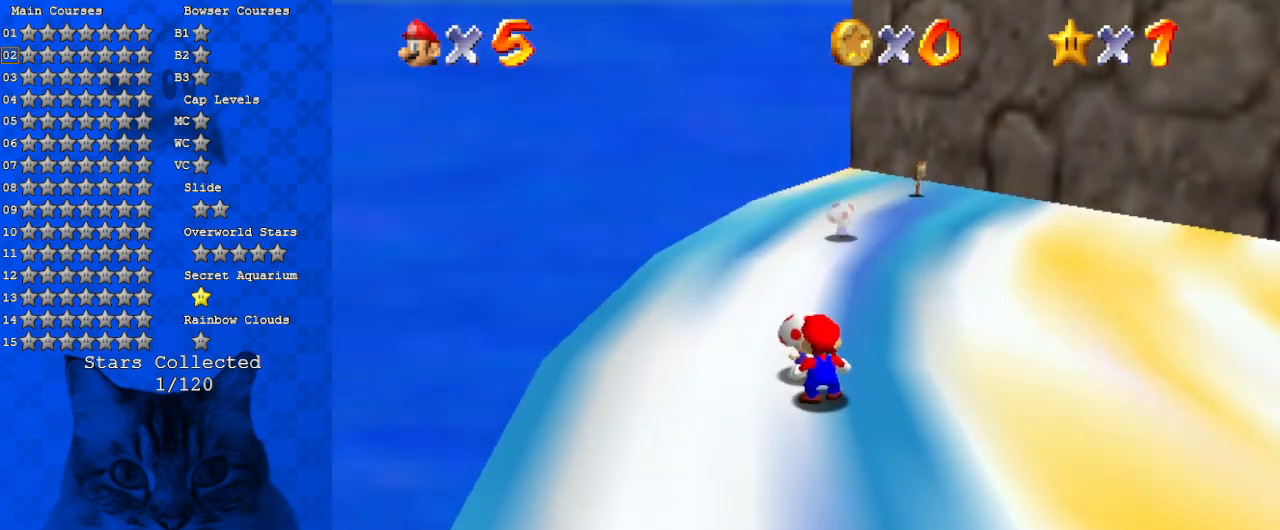
{"keys": ["right", "up"], "events": [[33, "right", "down"], [33, "up", "down"]]}
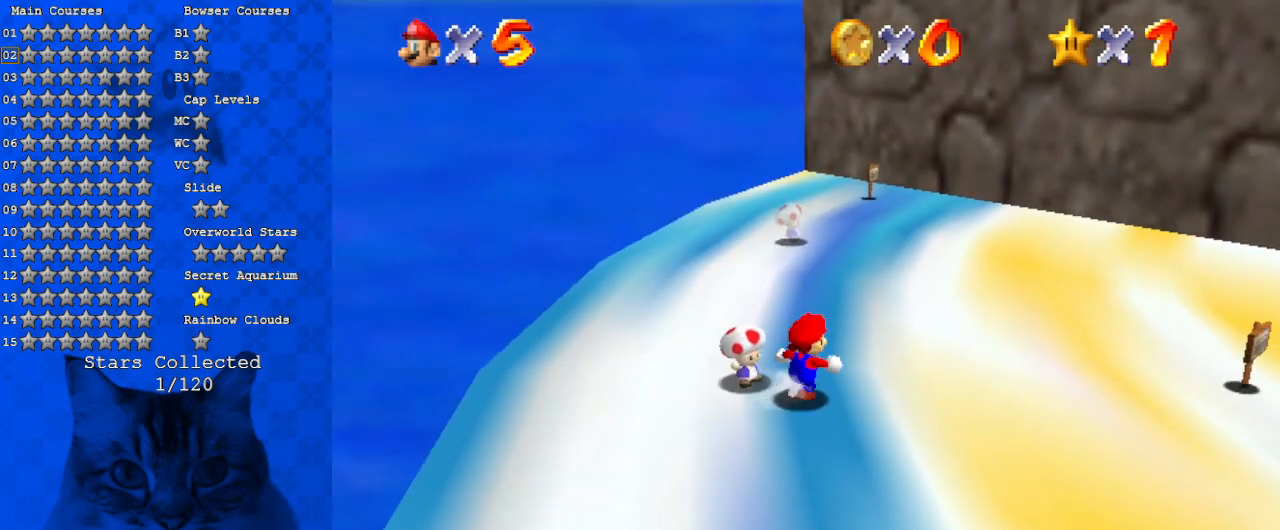
{"keys": ["up"], "events": [[133, "right", "up"]]}
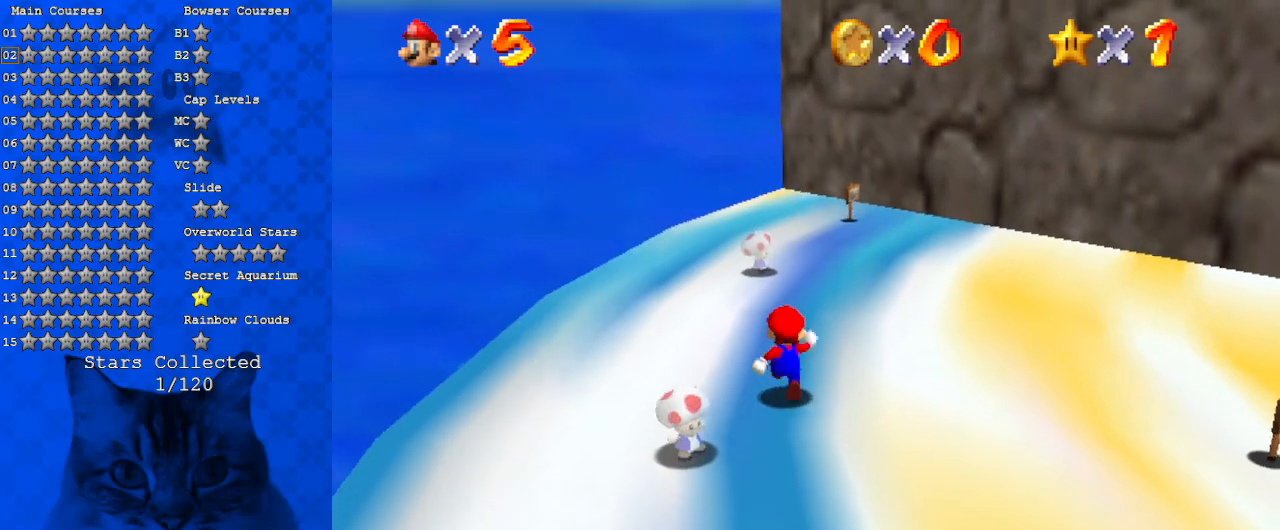
{"keys": ["up"], "events": []}
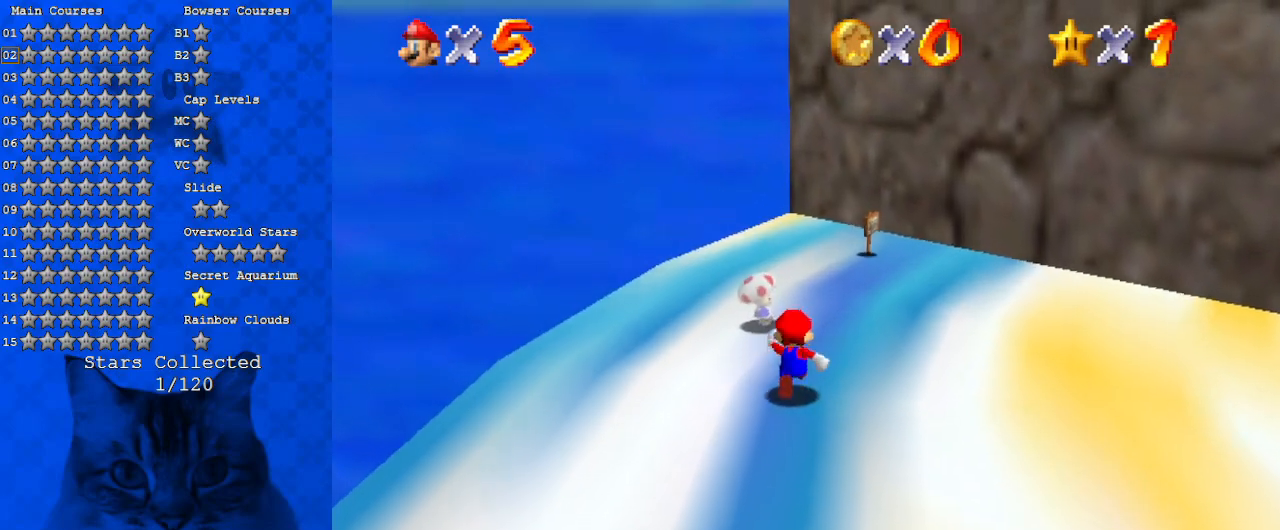
{"keys": [], "events": [[167, "left", "down"], [200, "up", "up"], [267, "left", "up"]]}
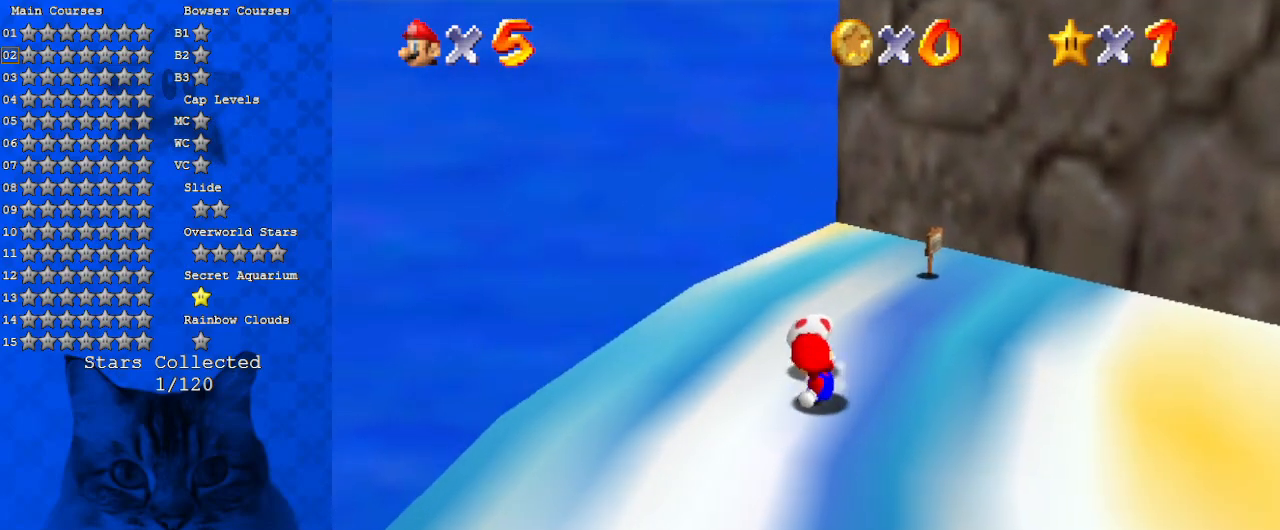
{"keys": [], "events": [[100, "up", "down"], [133, "right", "down"], [233, "right", "up"], [400, "up", "up"]]}
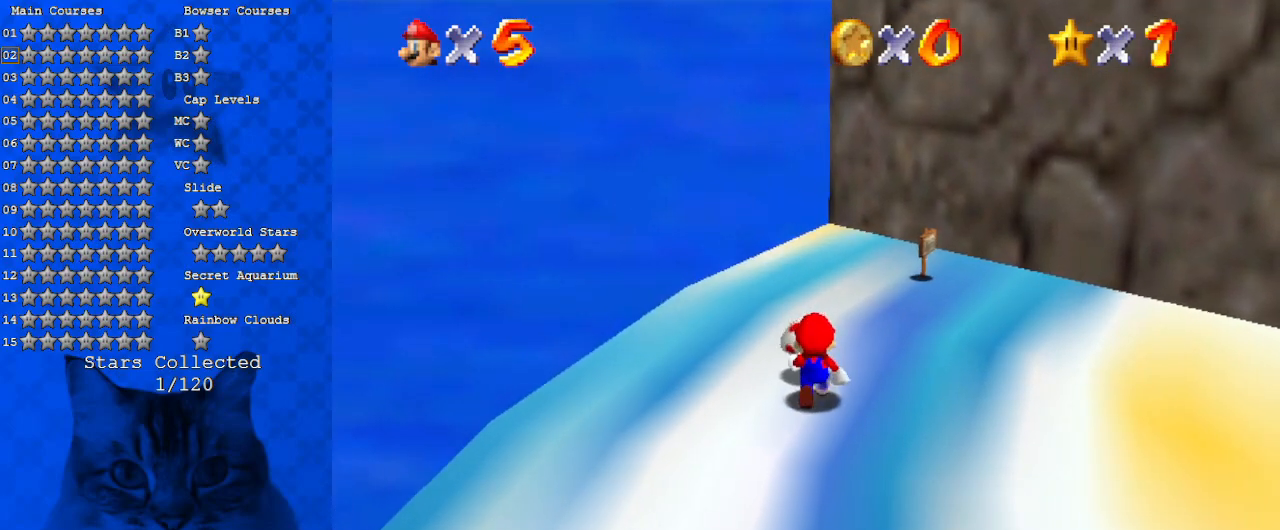
{"keys": [], "events": [[100, "up", "down"], [133, "left", "down"], [233, "ctrl", "down"], [333, "left", "up"], [367, "ctrl", "up"], [433, "up", "up"]]}
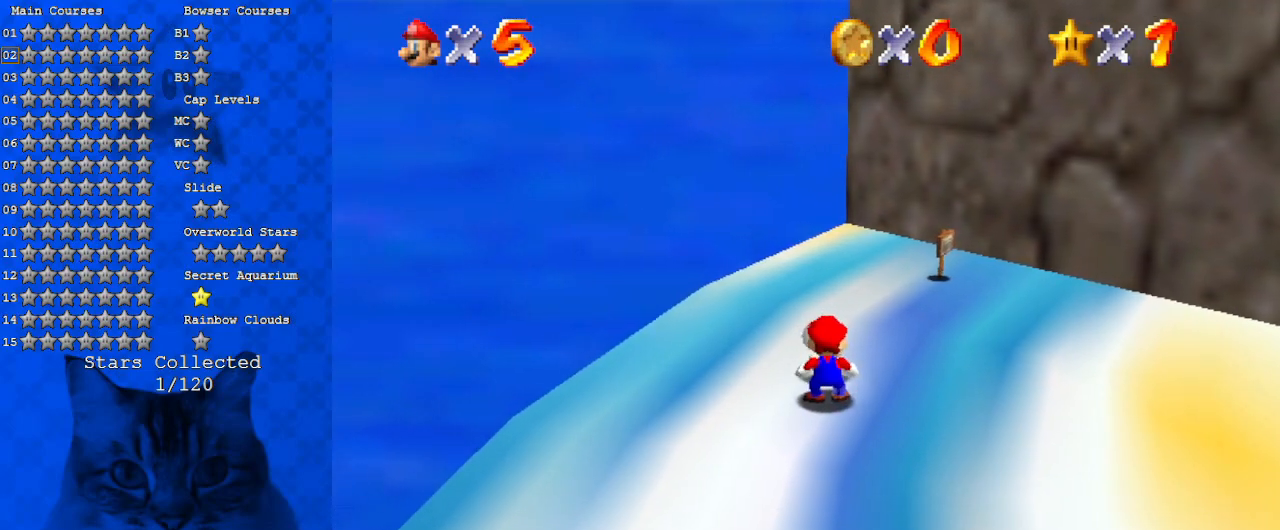
{"keys": [], "events": []}
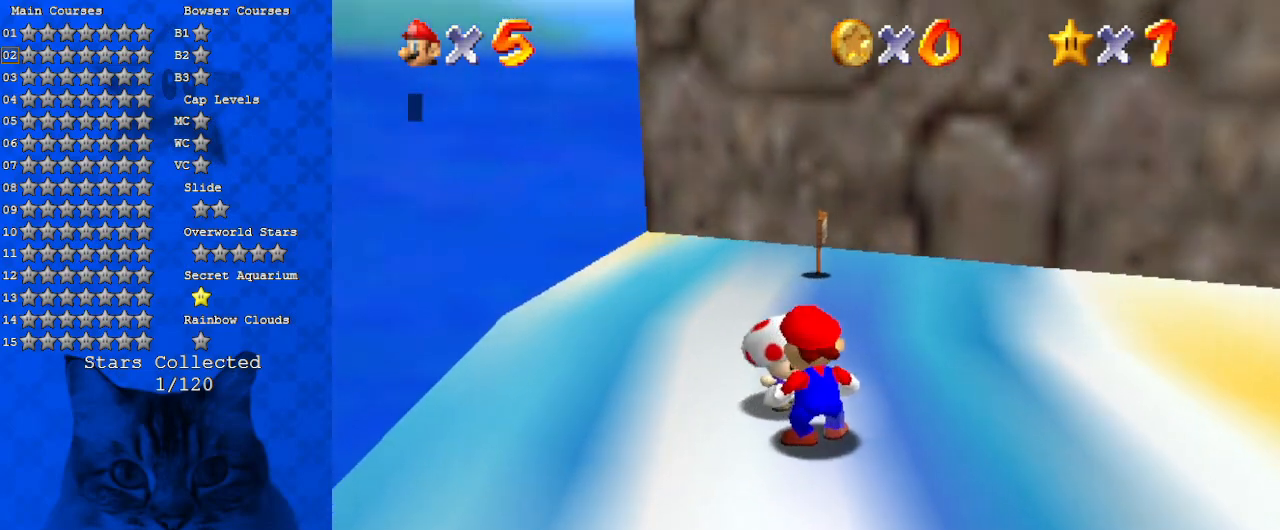
{"keys": [], "events": []}
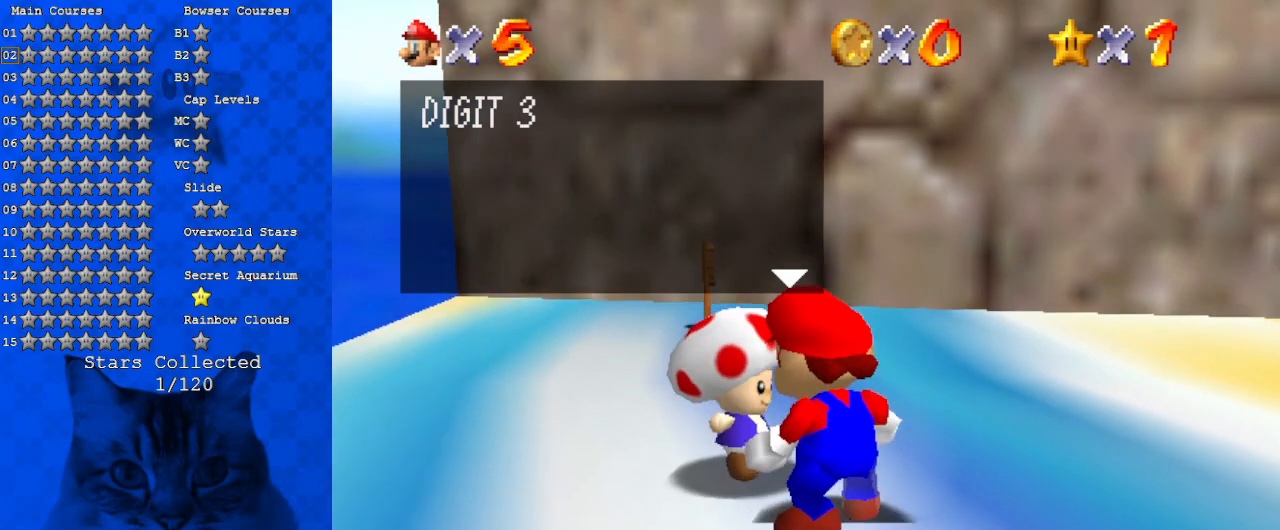
{"keys": [], "events": []}